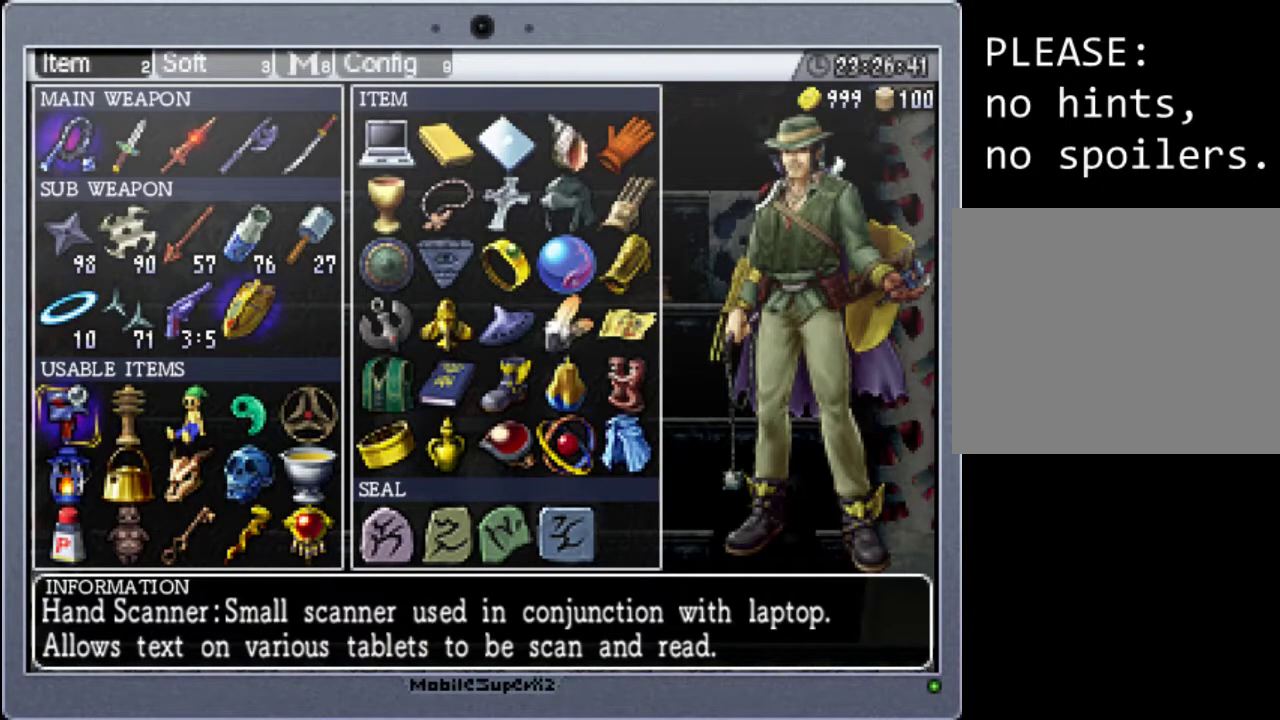
Gameplay with a controller (Xbox layout); each line is a JSON object with the inputs held at the frame after it. "events" lists button and stick changes between this image and that frame as [ms after this image, input, new state], when the widget could be followed in between. Not read: L3 R3 left_stick right_stick.
{"buttons": [], "events": []}
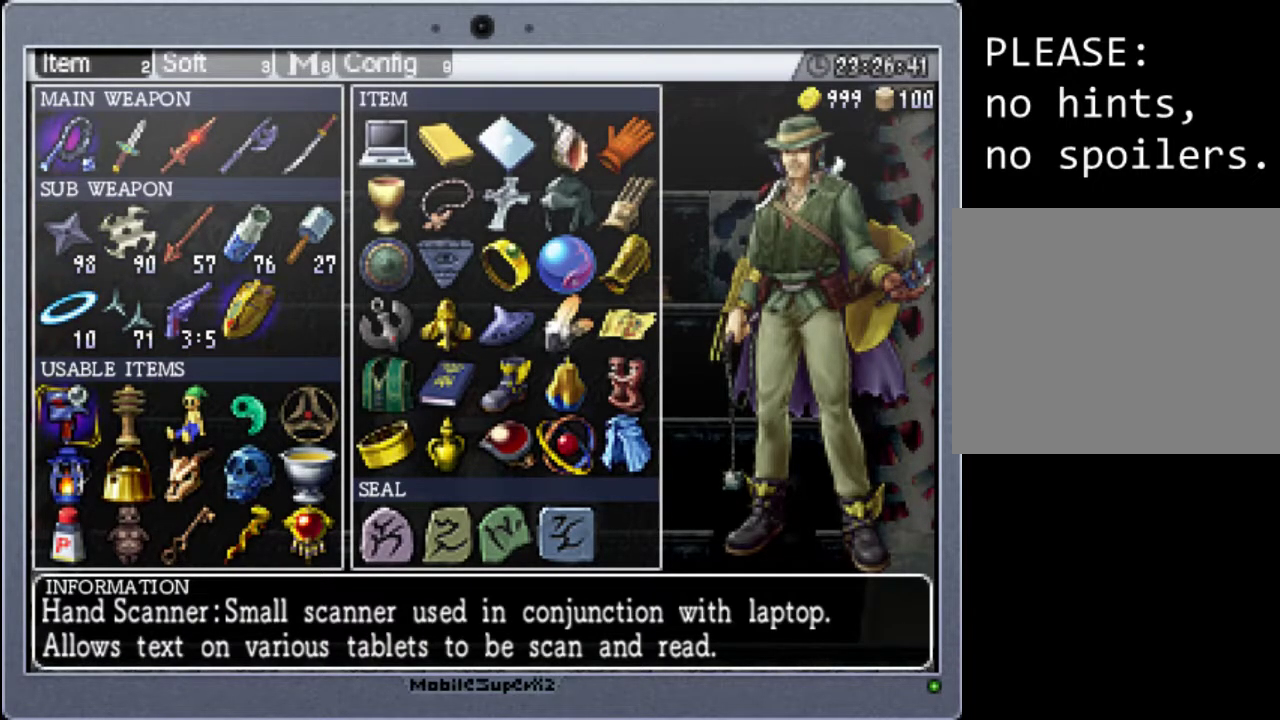
{"buttons": [], "events": []}
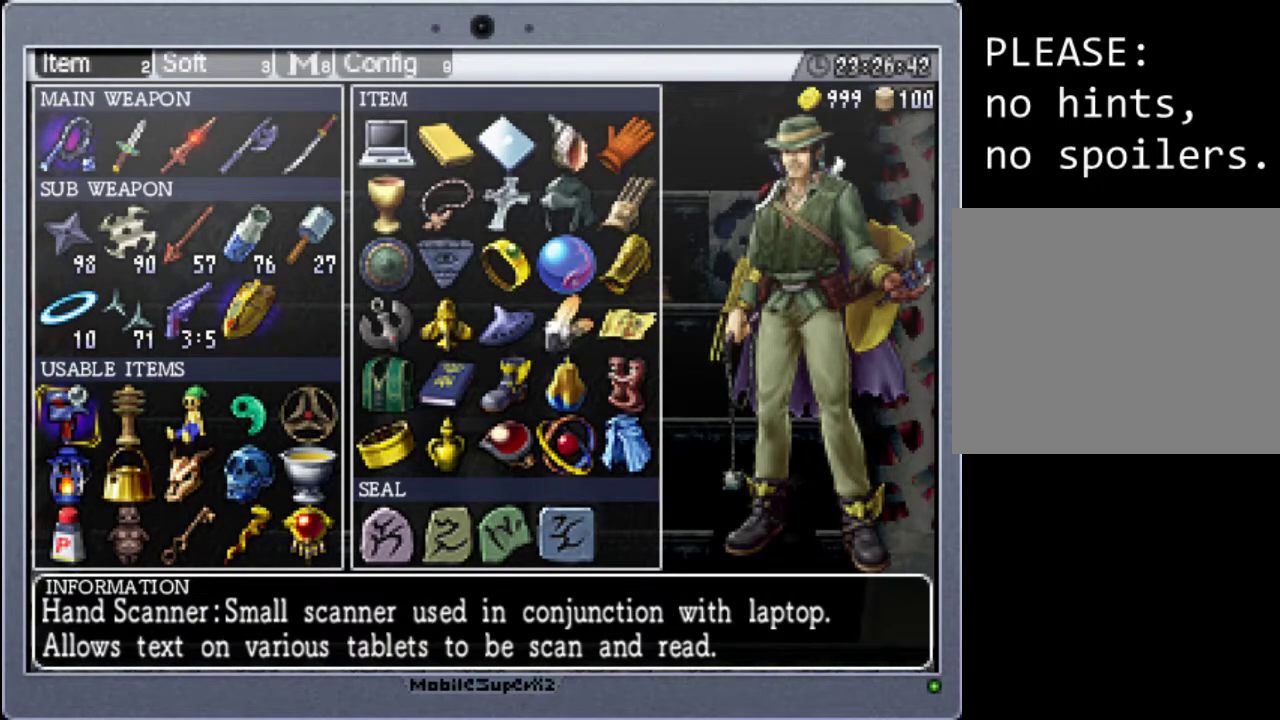
{"buttons": [], "events": []}
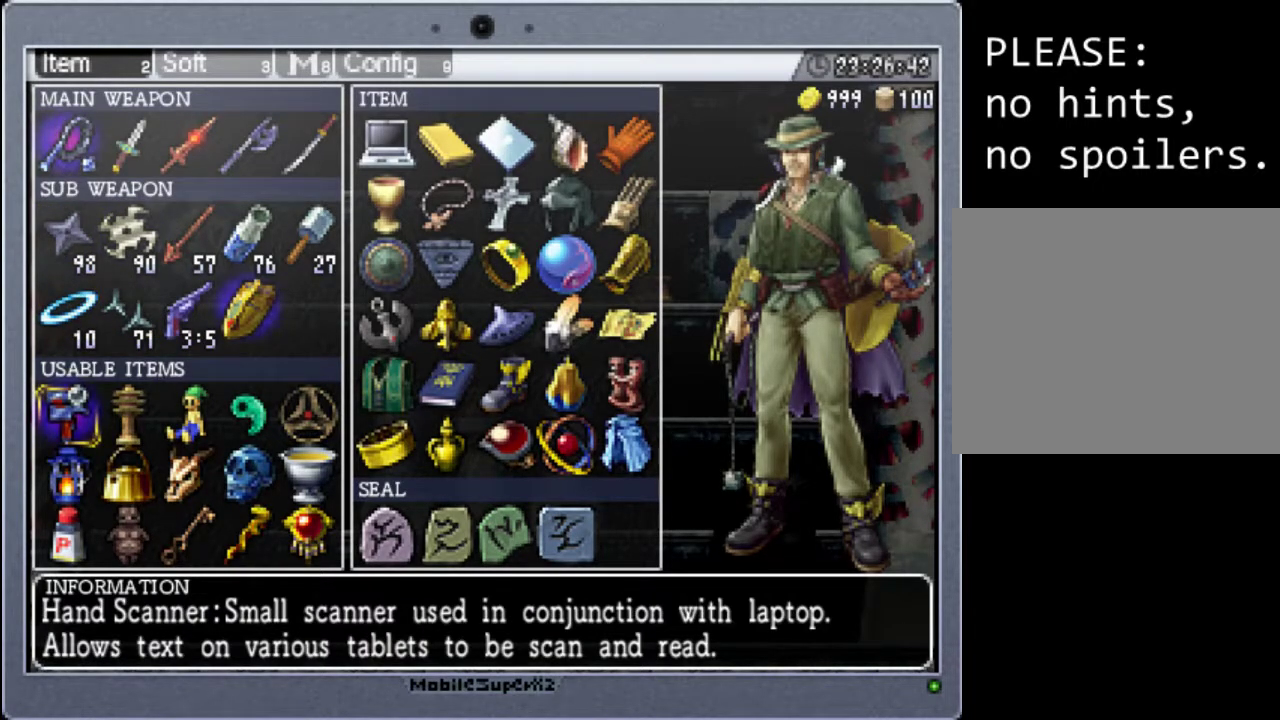
{"buttons": ["R1"], "events": [[467, "R1", "down"]]}
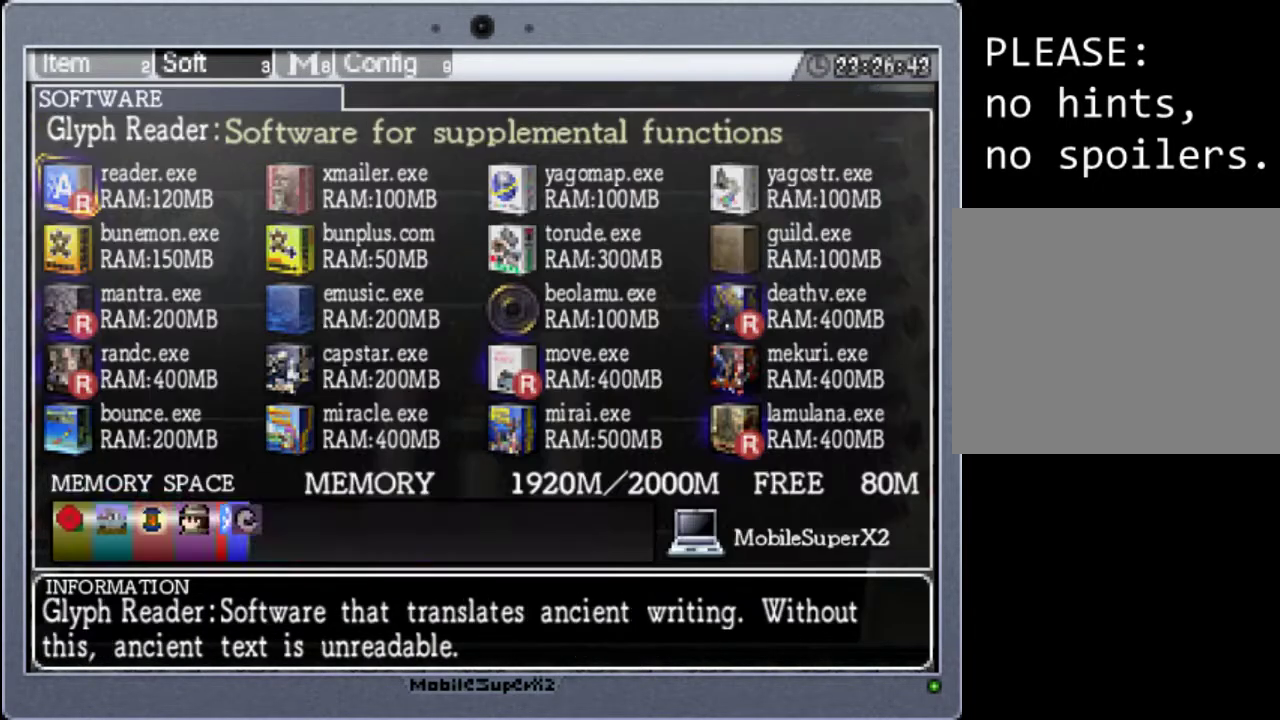
{"buttons": [], "events": [[100, "R1", "up"]]}
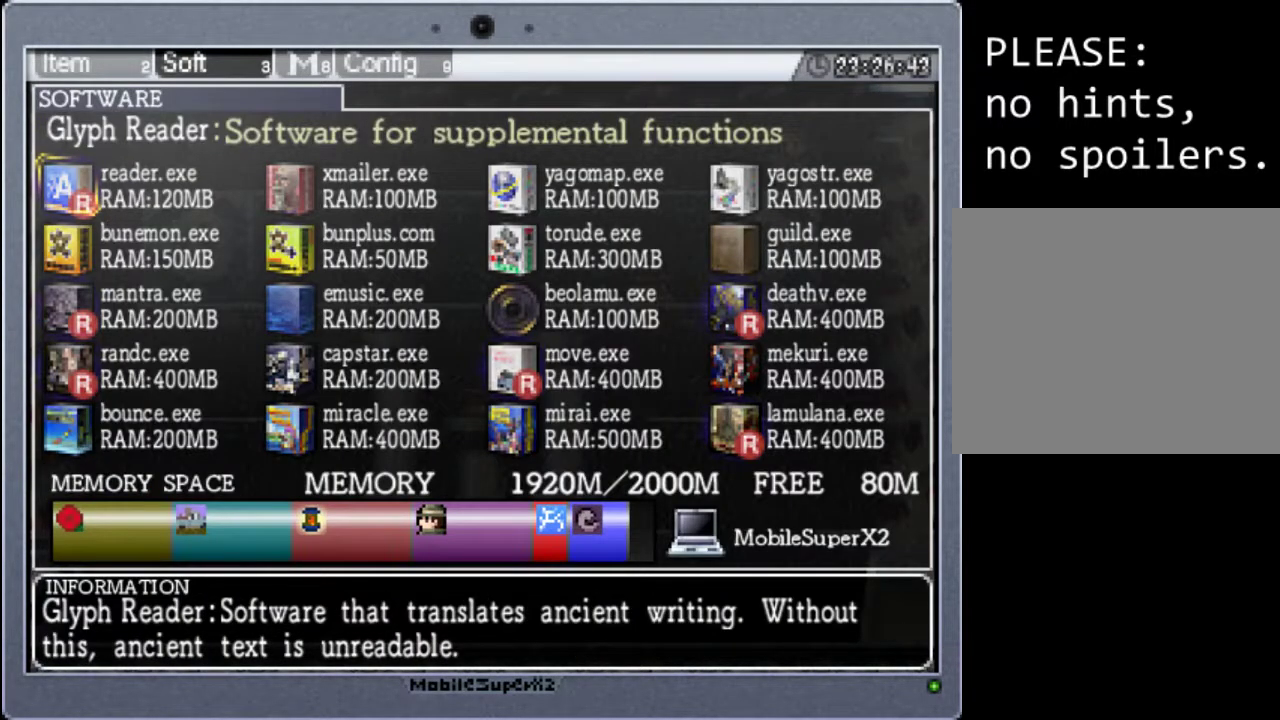
{"buttons": ["DPAD_RIGHT"], "events": [[500, "DPAD_RIGHT", "down"]]}
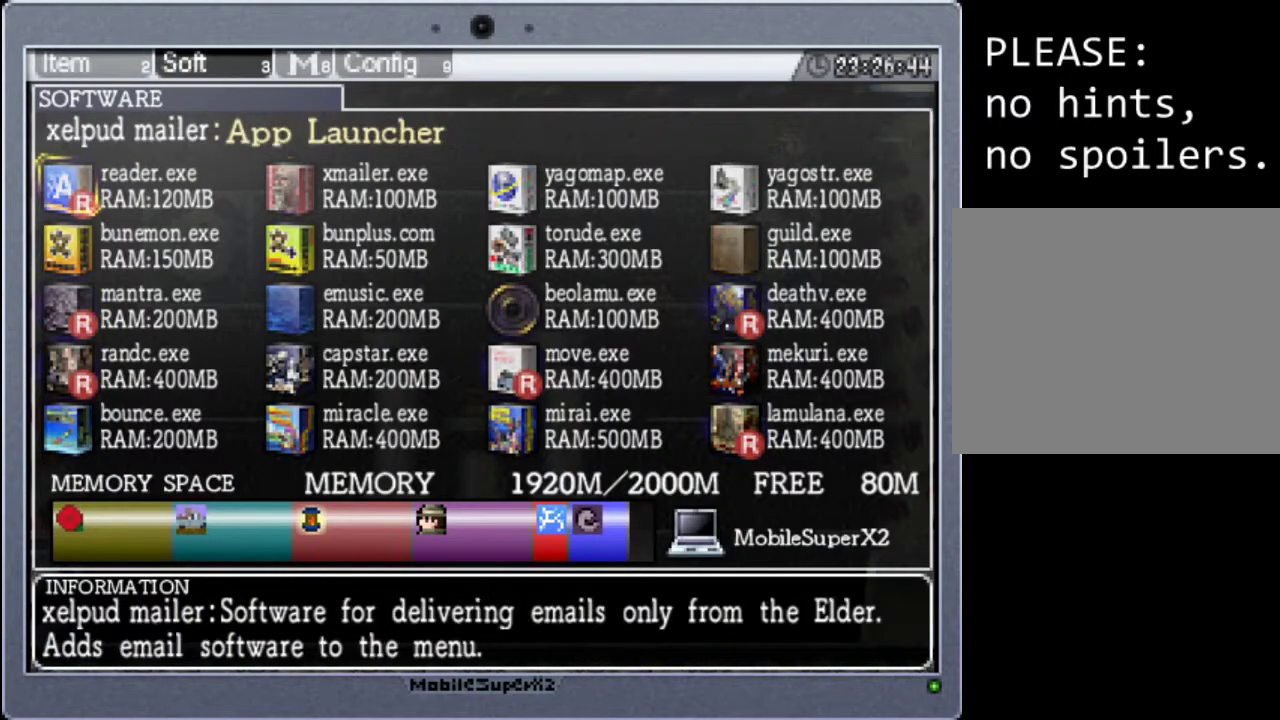
{"buttons": ["A"], "events": [[133, "A", "down"], [133, "DPAD_RIGHT", "up"], [333, "A", "up"], [400, "A", "down"]]}
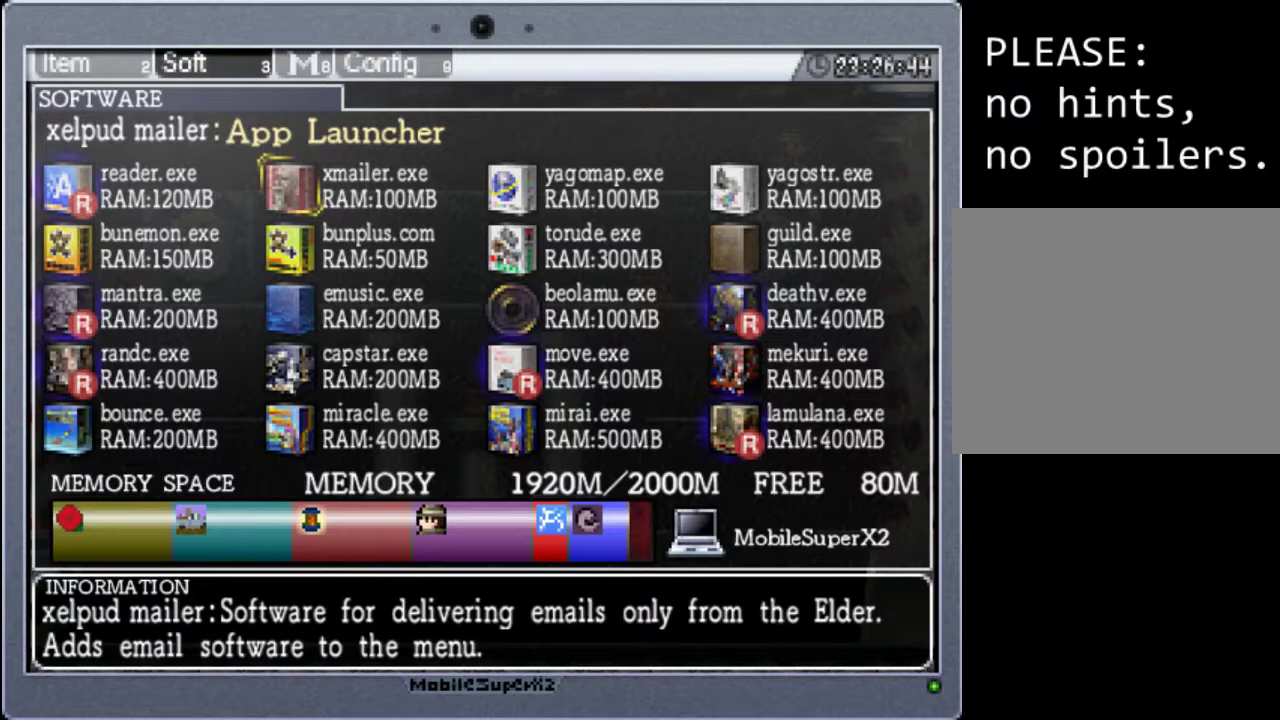
{"buttons": ["DPAD_LEFT"], "events": [[67, "A", "up"], [467, "DPAD_LEFT", "down"]]}
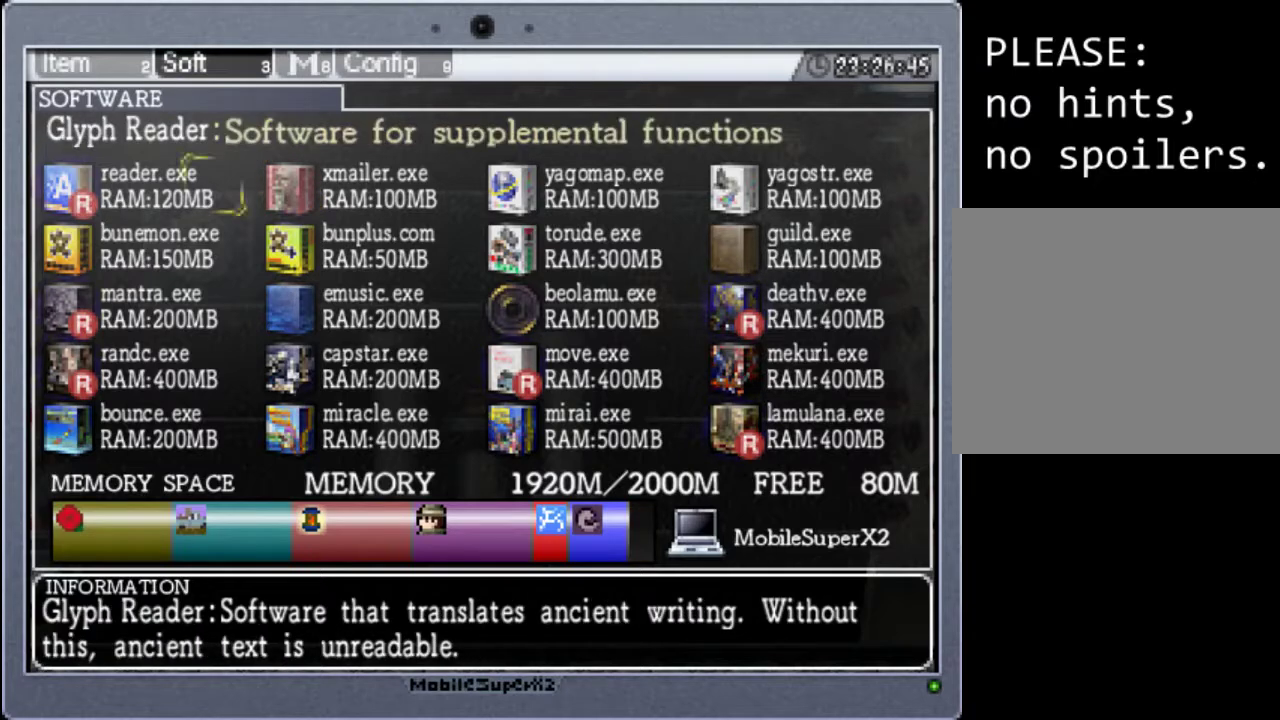
{"buttons": ["DPAD_DOWN"], "events": [[67, "DPAD_LEFT", "up"], [467, "DPAD_DOWN", "down"]]}
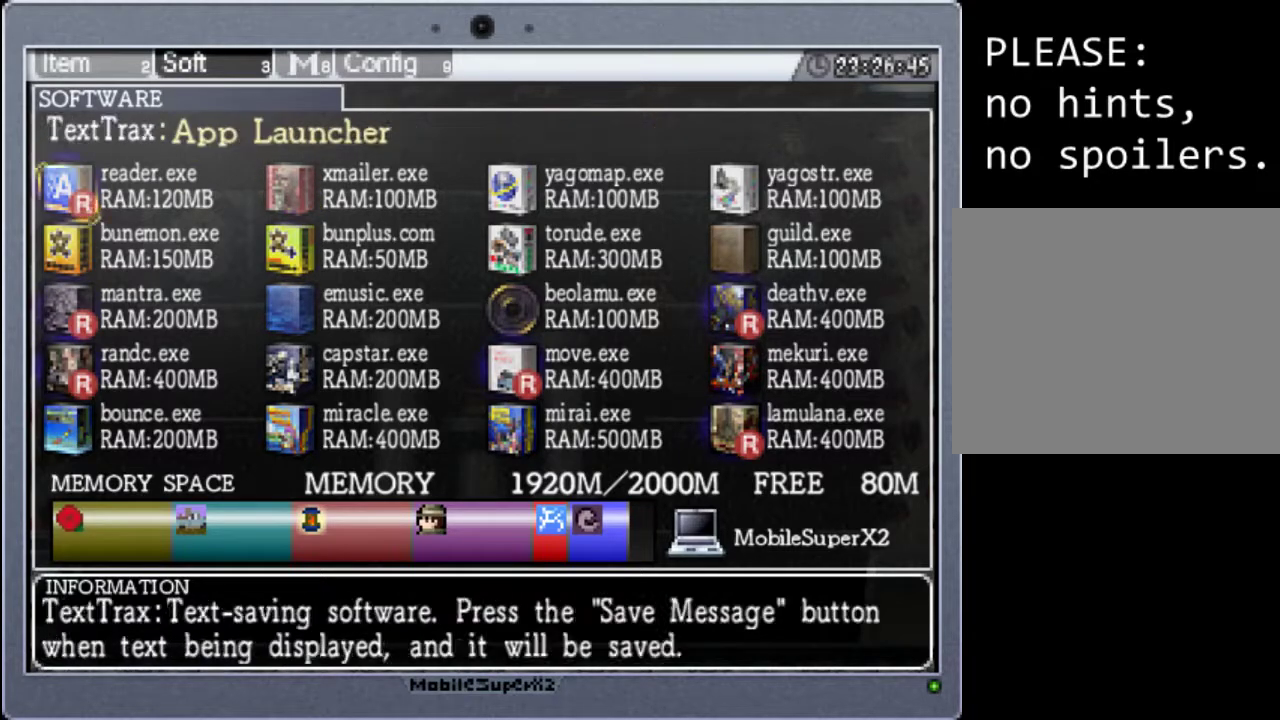
{"buttons": ["A"], "events": [[67, "DPAD_DOWN", "up"], [233, "DPAD_DOWN", "down"], [333, "DPAD_DOWN", "up"], [433, "A", "down"]]}
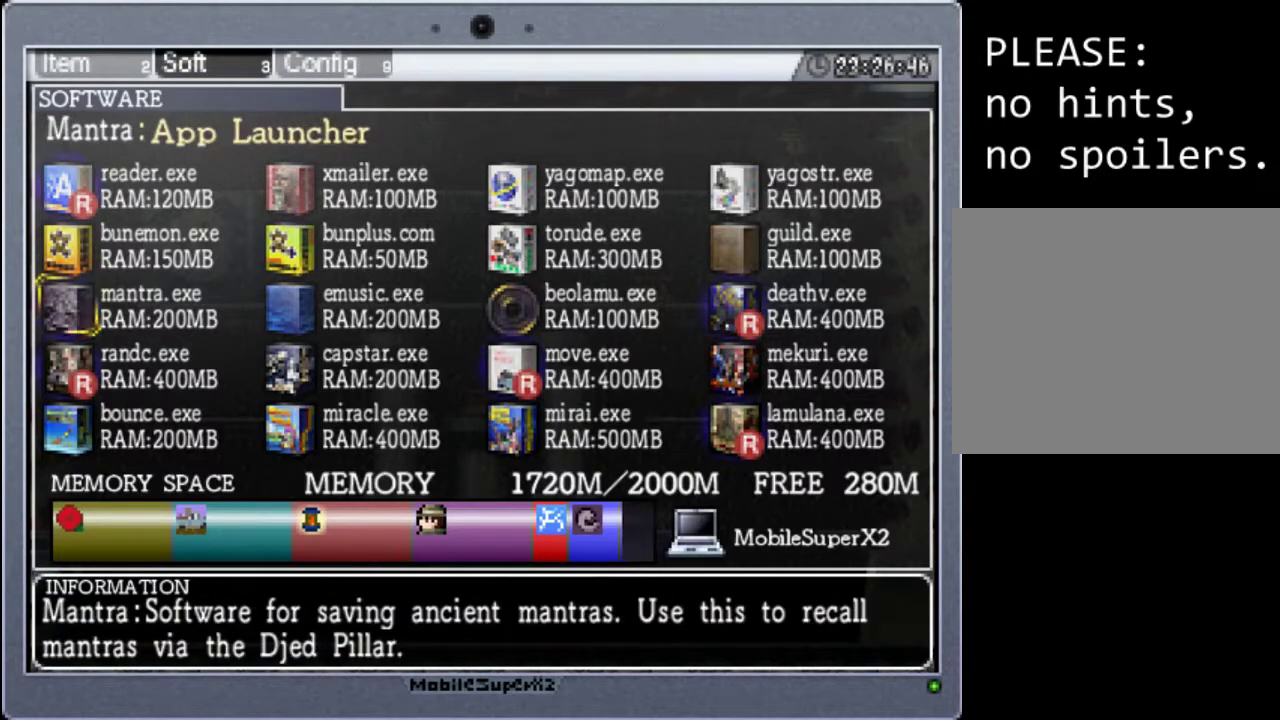
{"buttons": [], "events": [[100, "A", "up"], [133, "DPAD_RIGHT", "down"], [267, "DPAD_RIGHT", "up"], [400, "DPAD_UP", "down"], [467, "DPAD_UP", "up"]]}
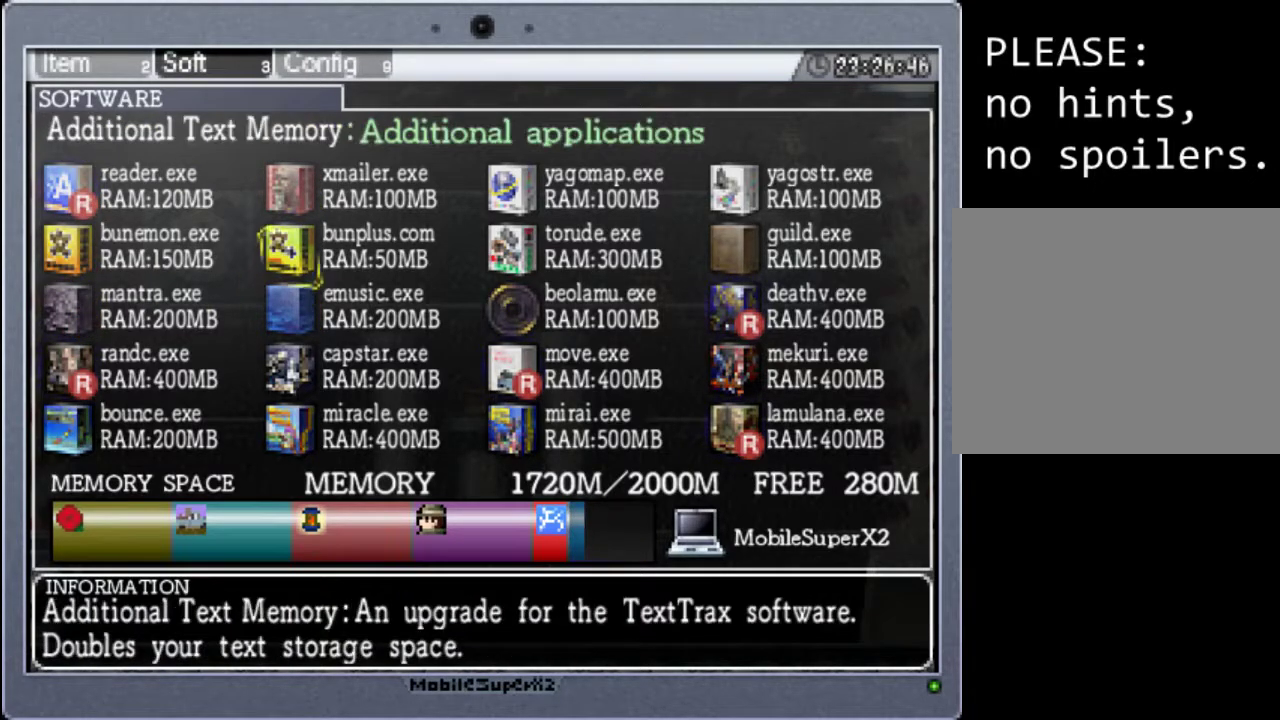
{"buttons": [], "events": [[67, "DPAD_UP", "down"], [167, "DPAD_UP", "up"], [300, "A", "down"], [467, "A", "up"]]}
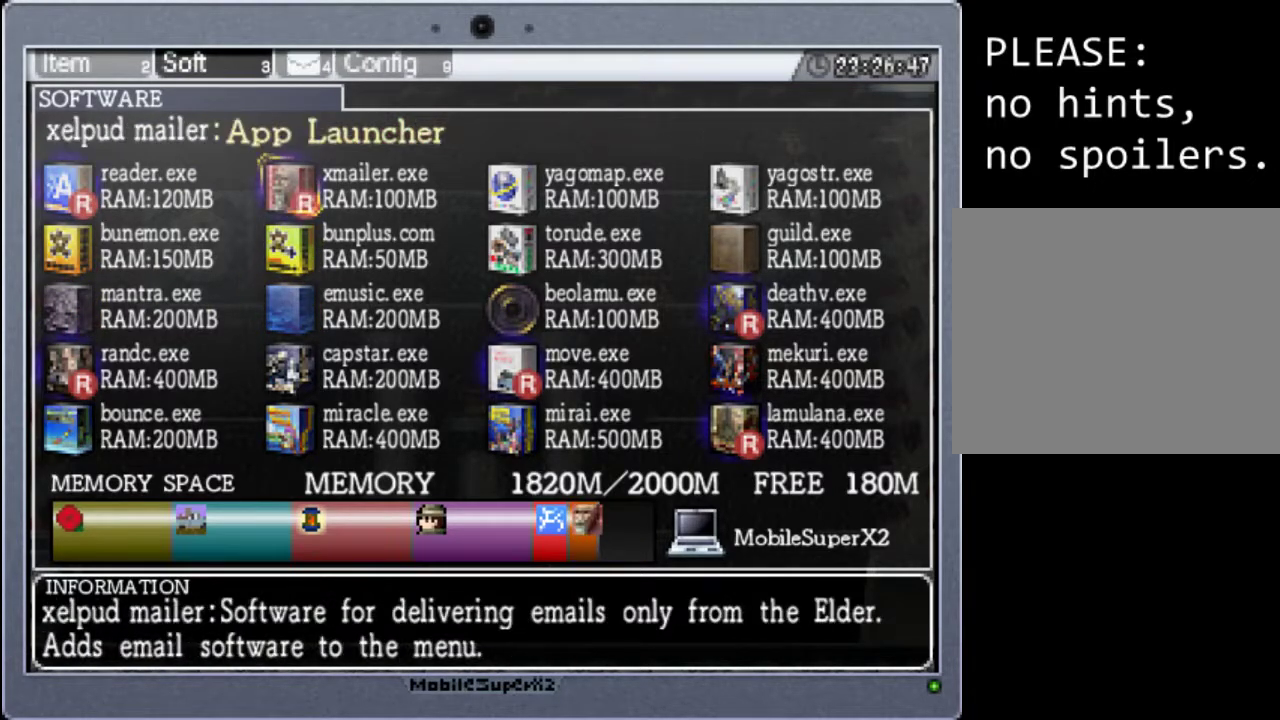
{"buttons": [], "events": []}
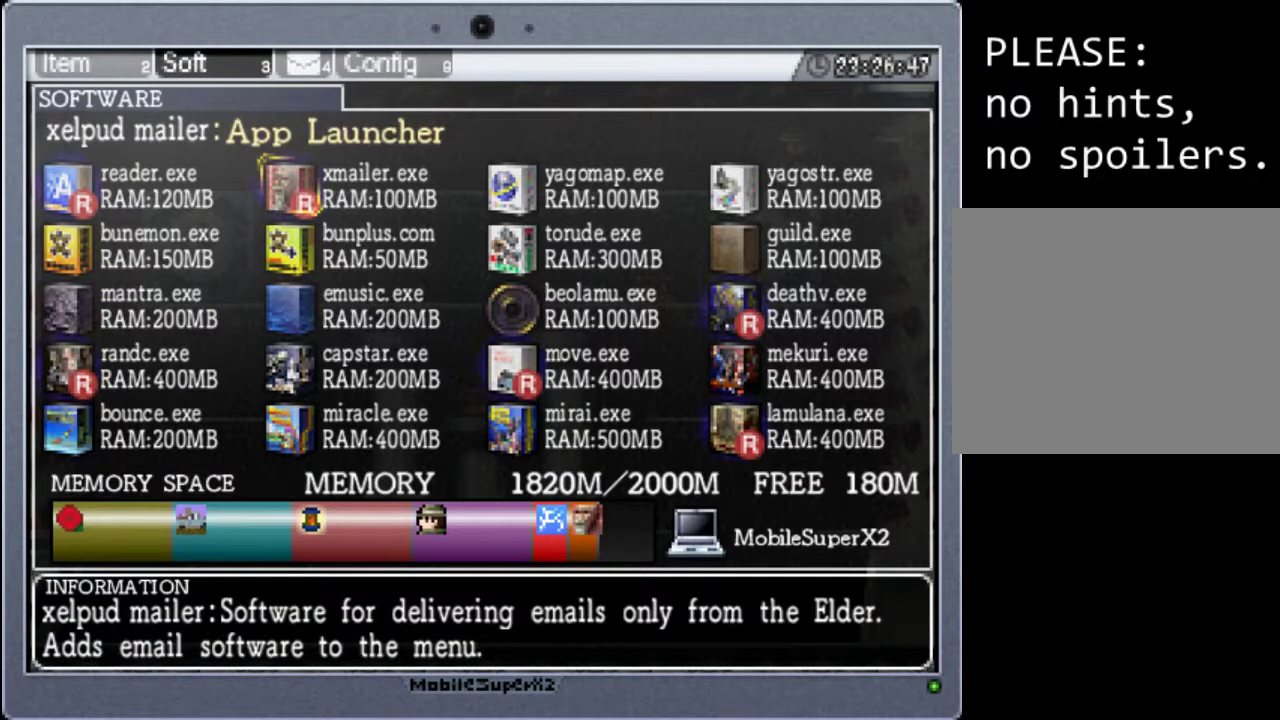
{"buttons": [], "events": [[133, "R1", "down"], [267, "R1", "up"]]}
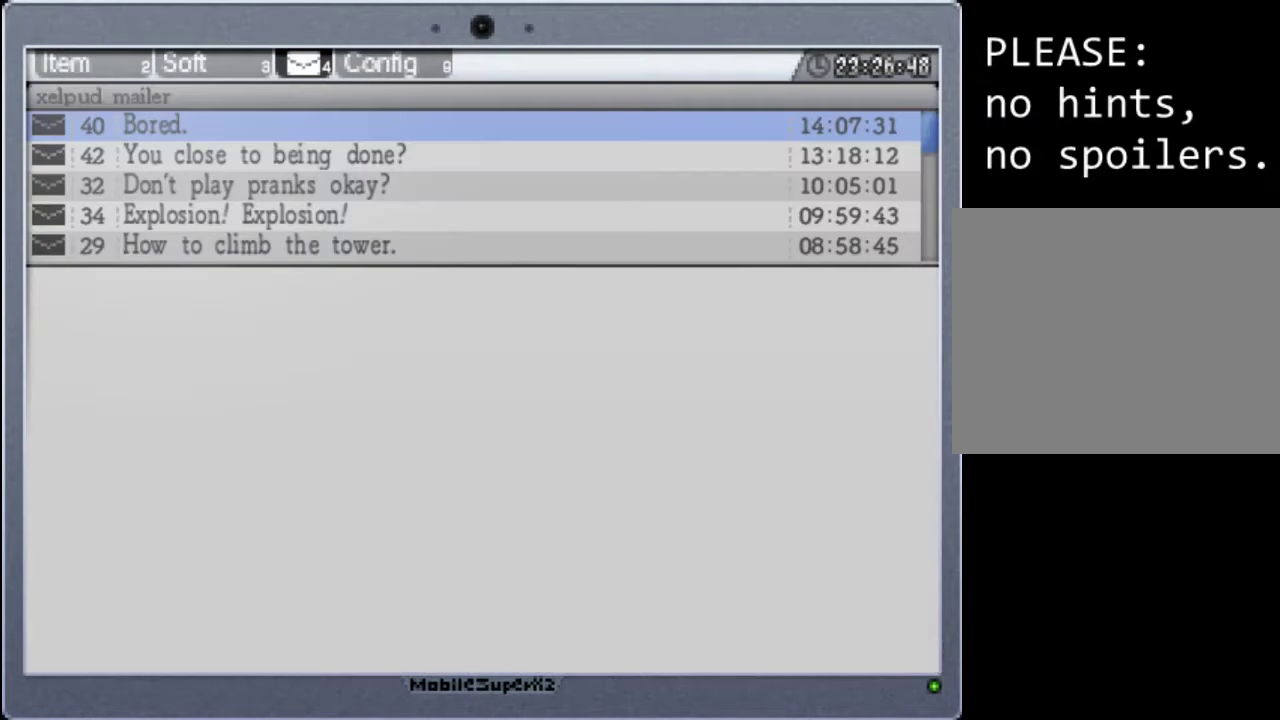
{"buttons": [], "events": []}
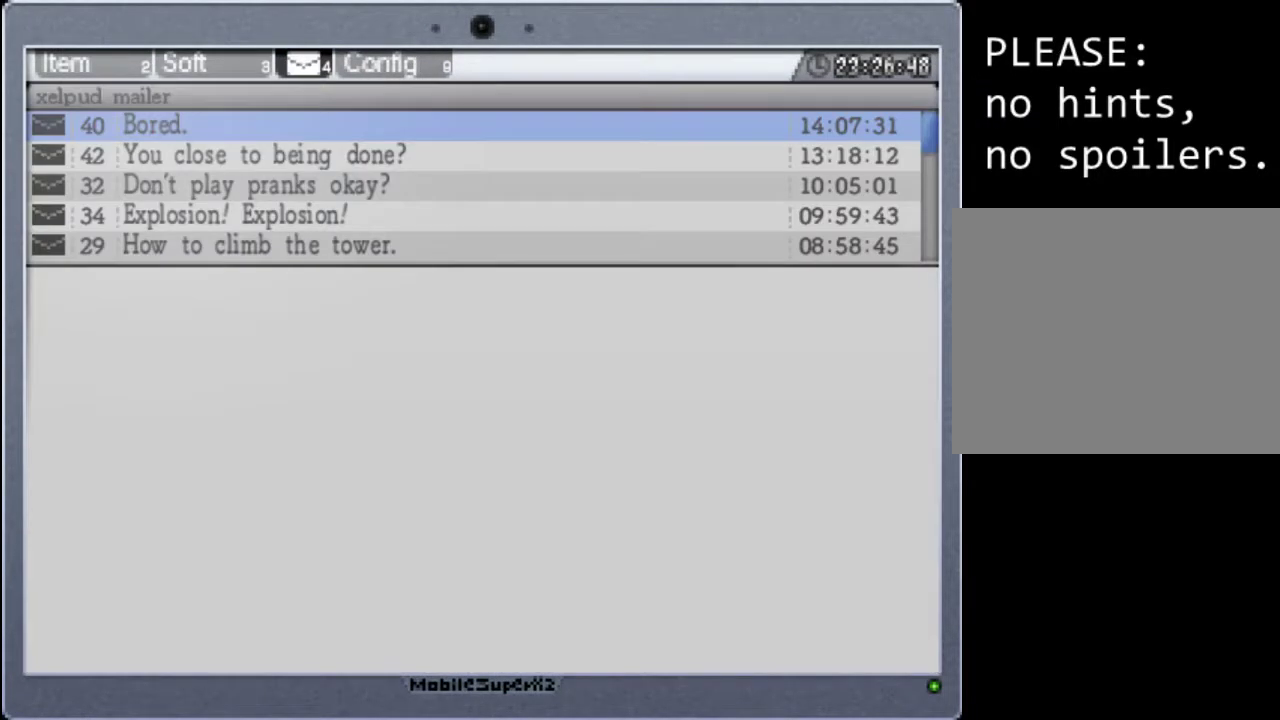
{"buttons": [], "events": []}
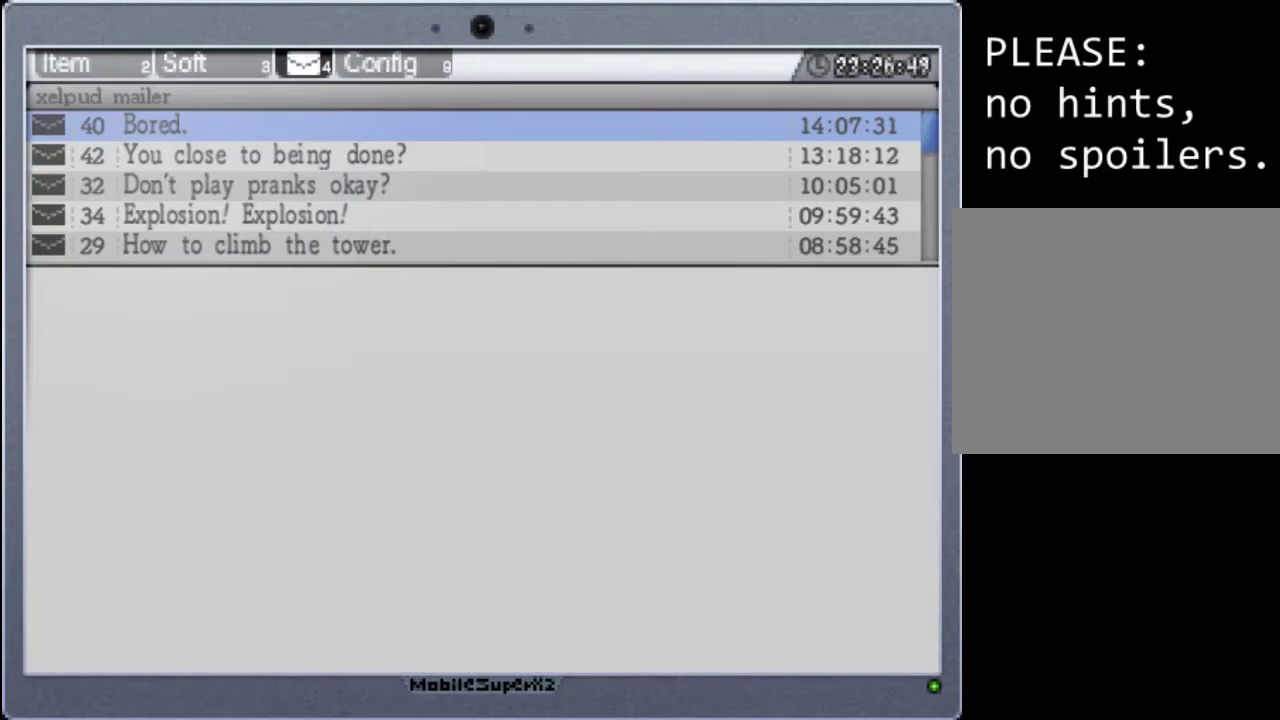
{"buttons": [], "events": []}
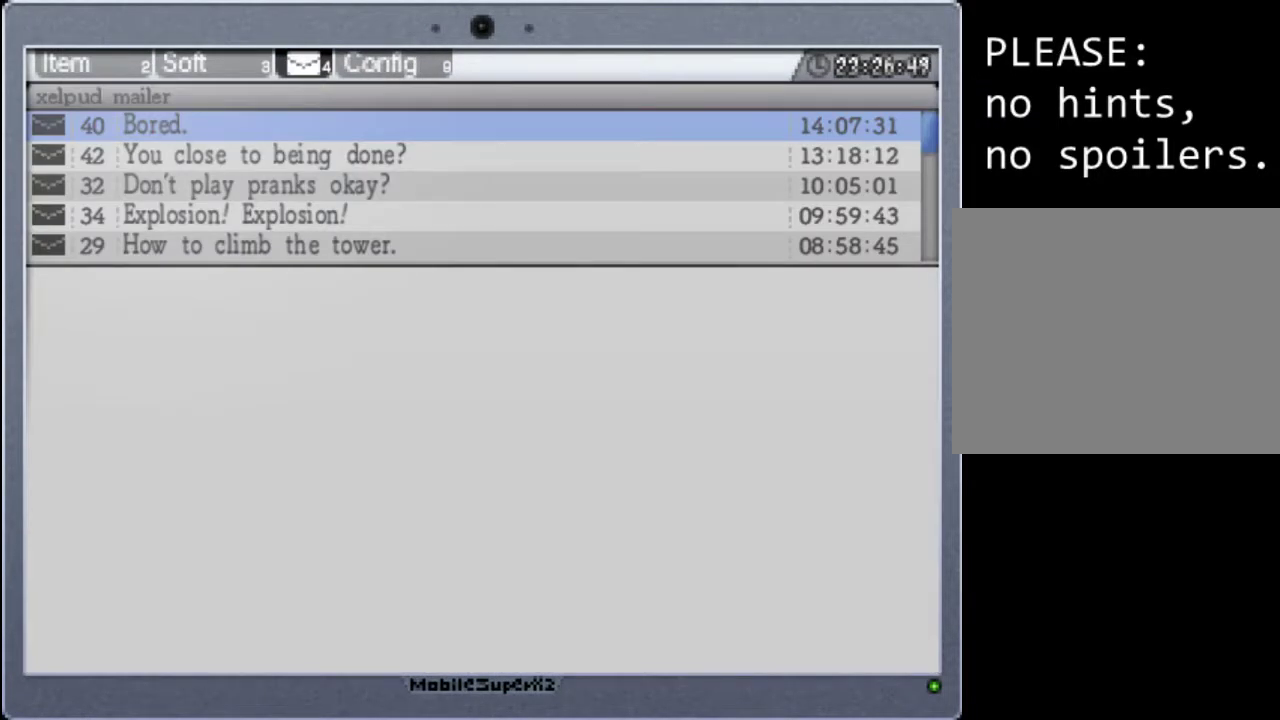
{"buttons": ["L1"], "events": [[400, "L1", "down"]]}
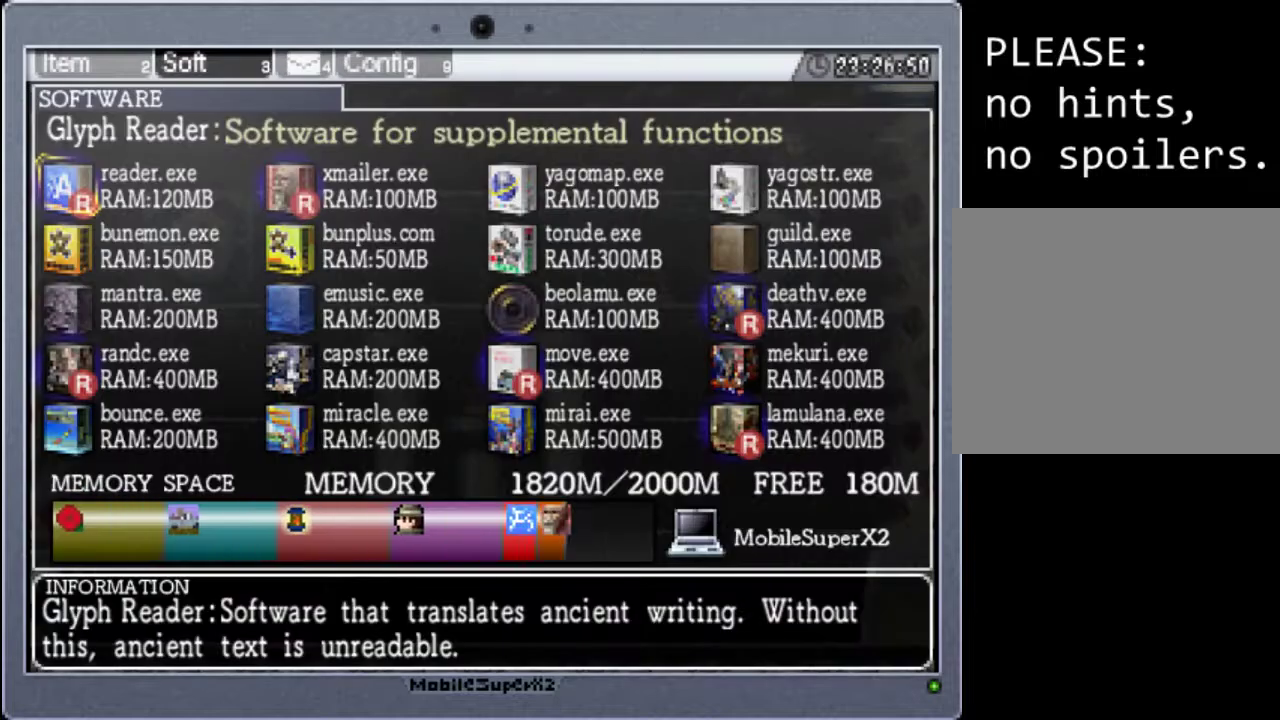
{"buttons": [], "events": [[33, "L1", "up"]]}
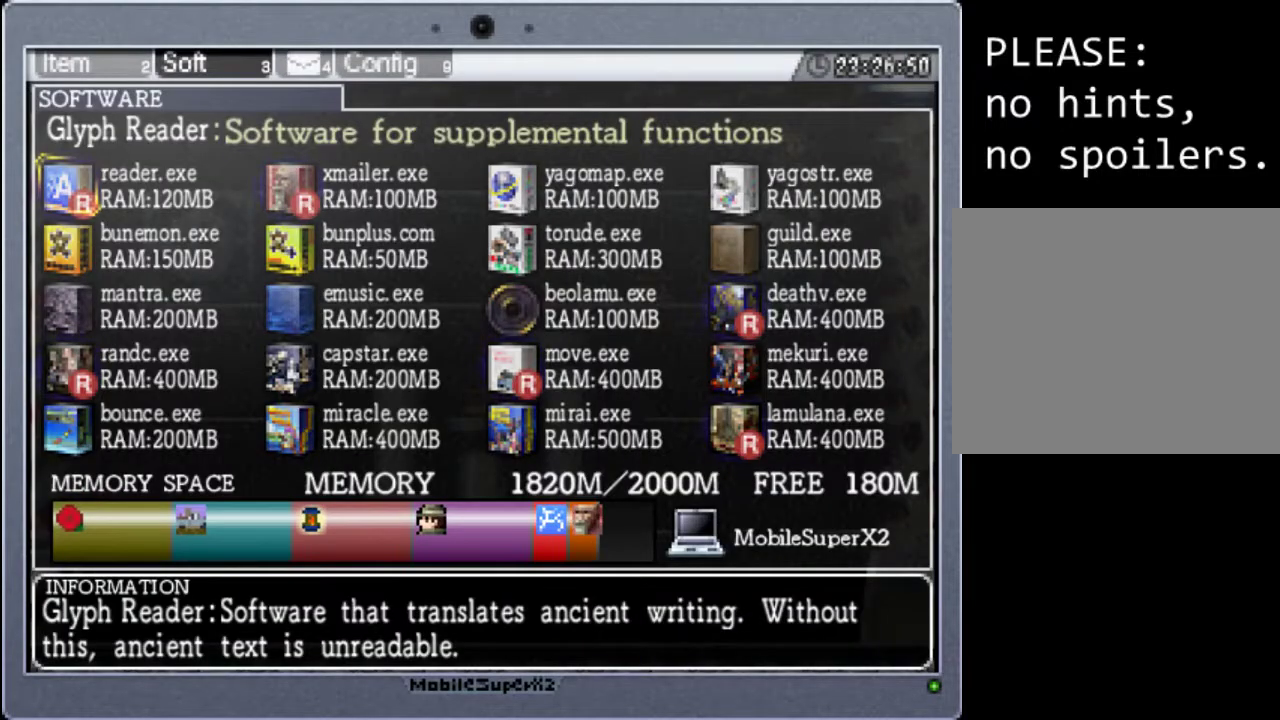
{"buttons": [], "events": []}
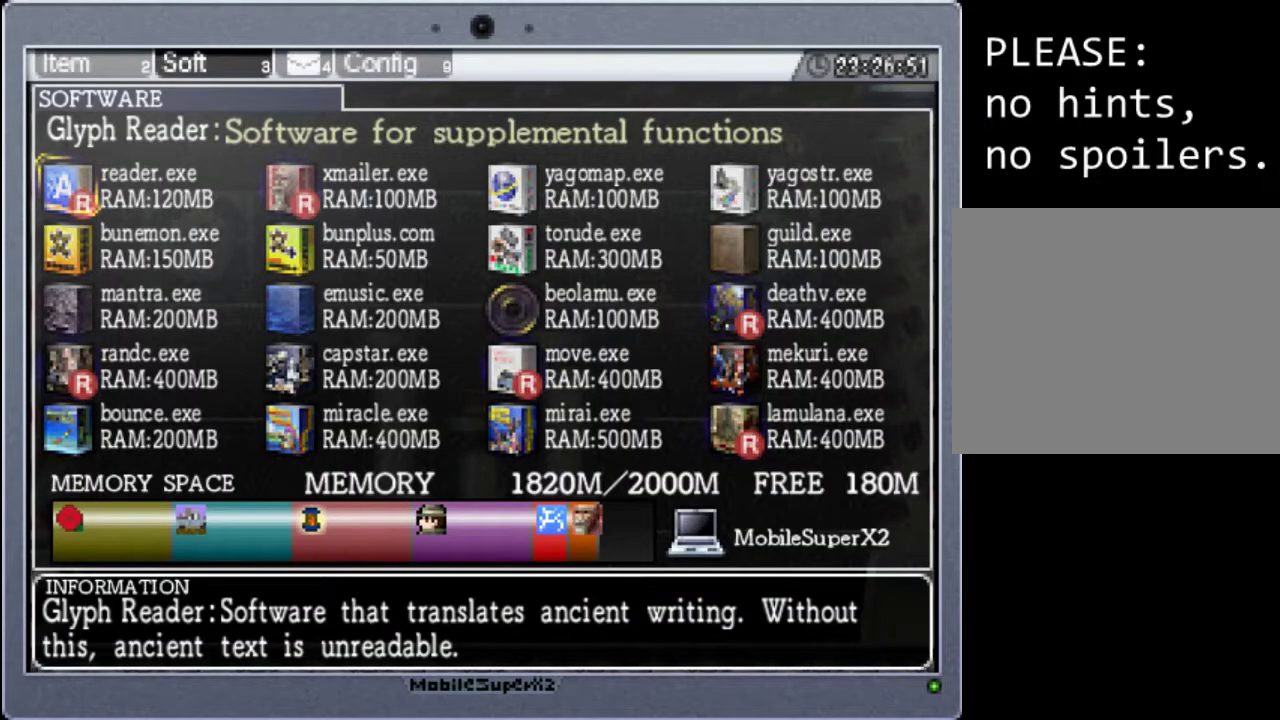
{"buttons": [], "events": []}
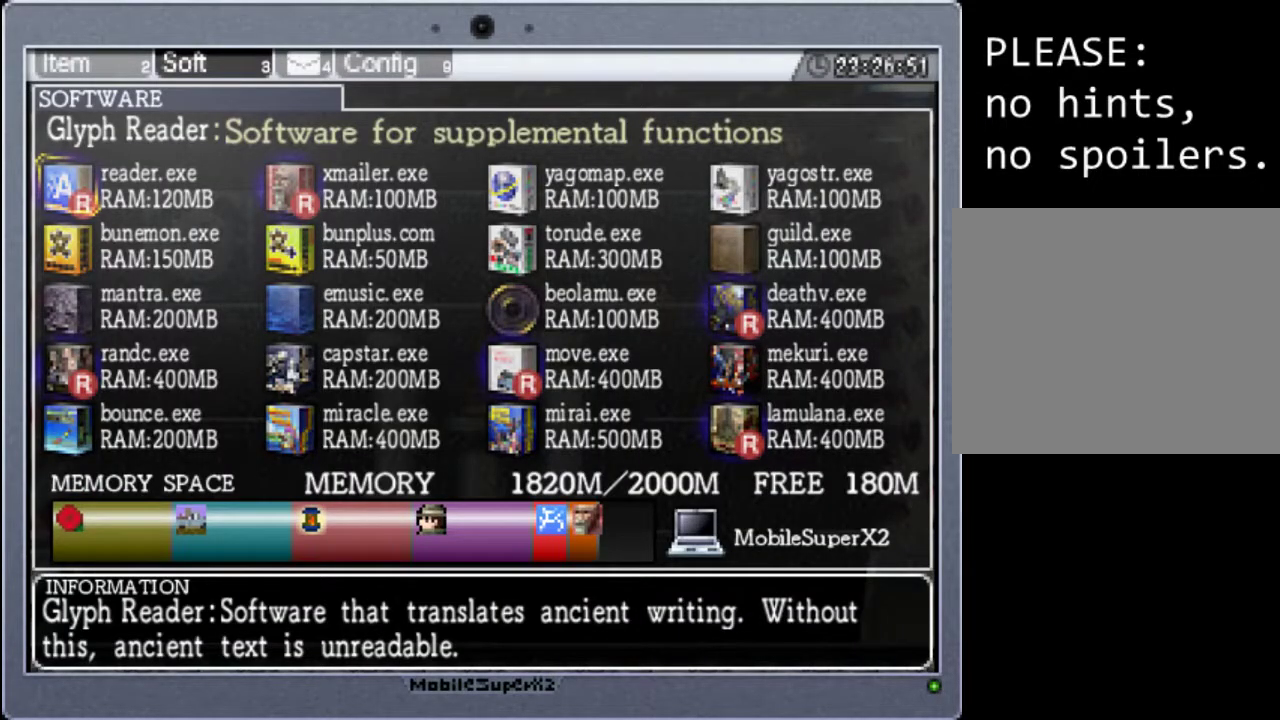
{"buttons": [], "events": []}
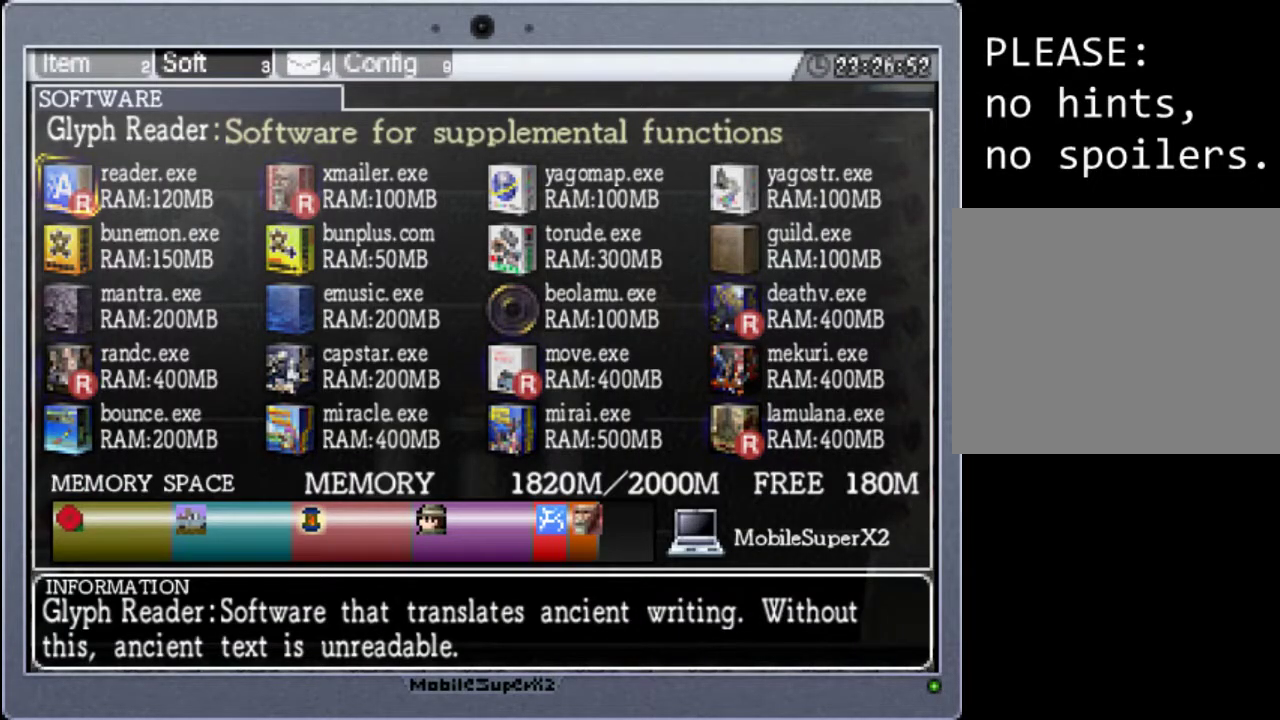
{"buttons": [], "events": []}
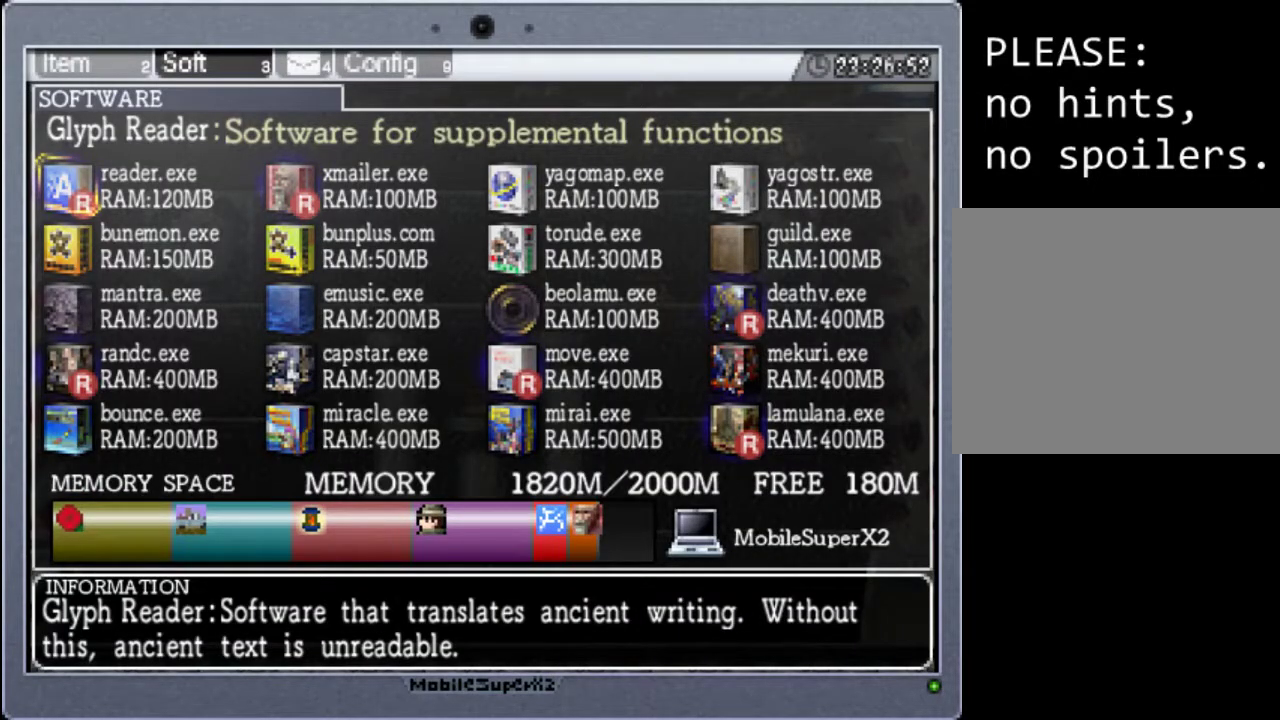
{"buttons": [], "events": []}
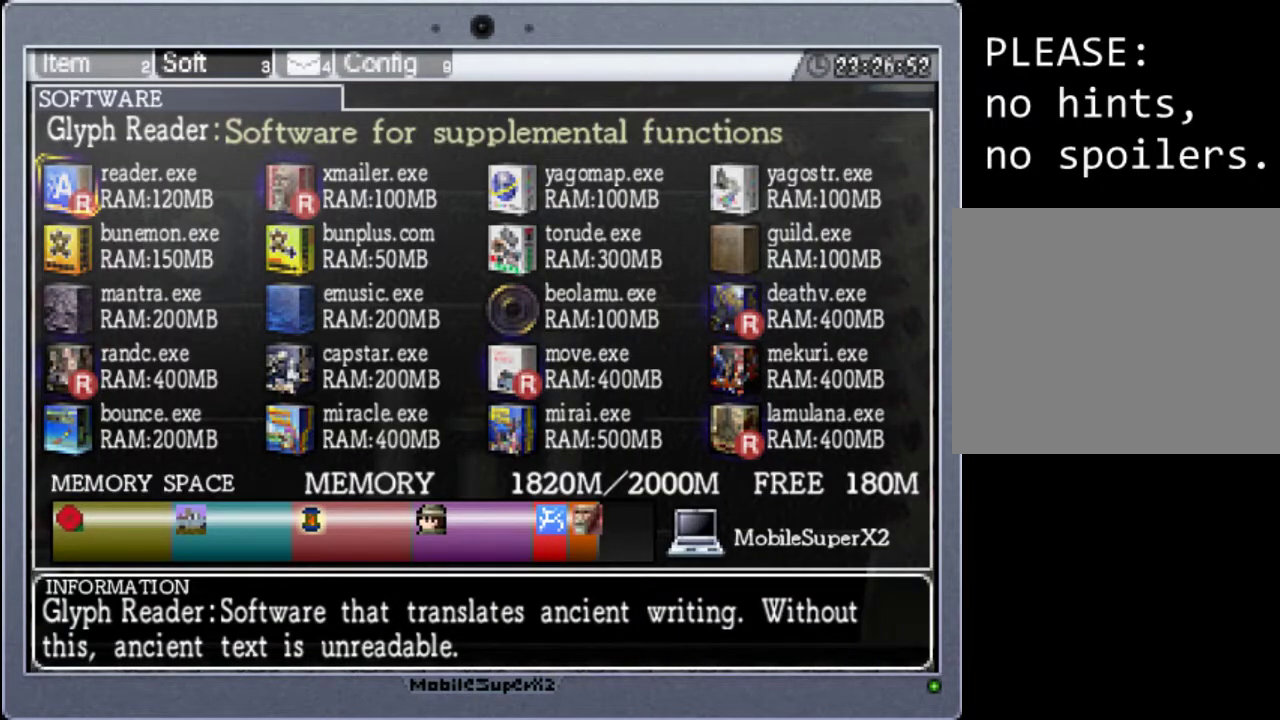
{"buttons": [], "events": [[33, "DPAD_RIGHT", "down"], [200, "DPAD_RIGHT", "up"]]}